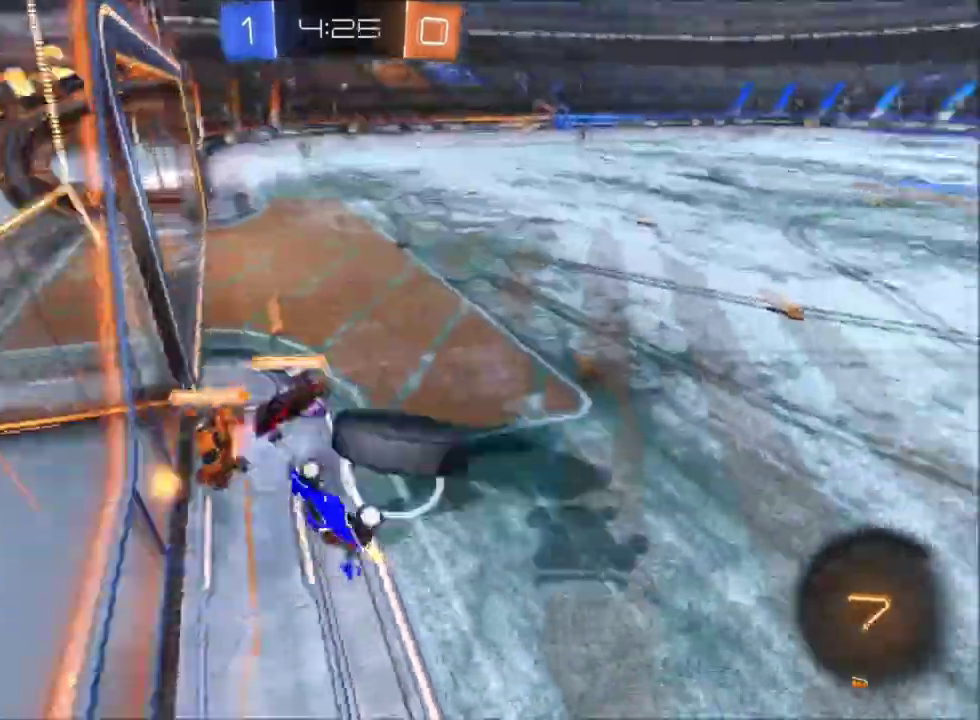
Gameplay with a controller (Xbox layout); each line is a JSON object with the inputs held at the frame after it. "events" lists button and stick changes between this image and that frame as [ms after this image, input, new state], when the widget could be followed in between. This document gives stick clicks only as held states, not as events. Not read: SELECT.
{"buttons": [], "left_stick": "center", "right_stick": "center"}
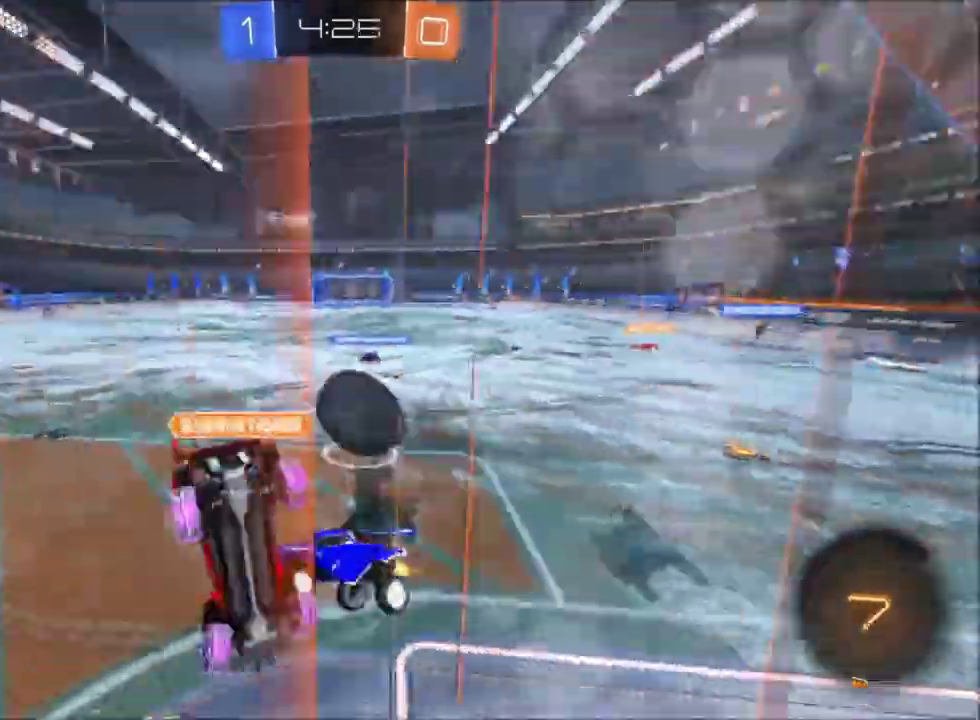
{"buttons": ["R2"], "left_stick": "left", "right_stick": "center"}
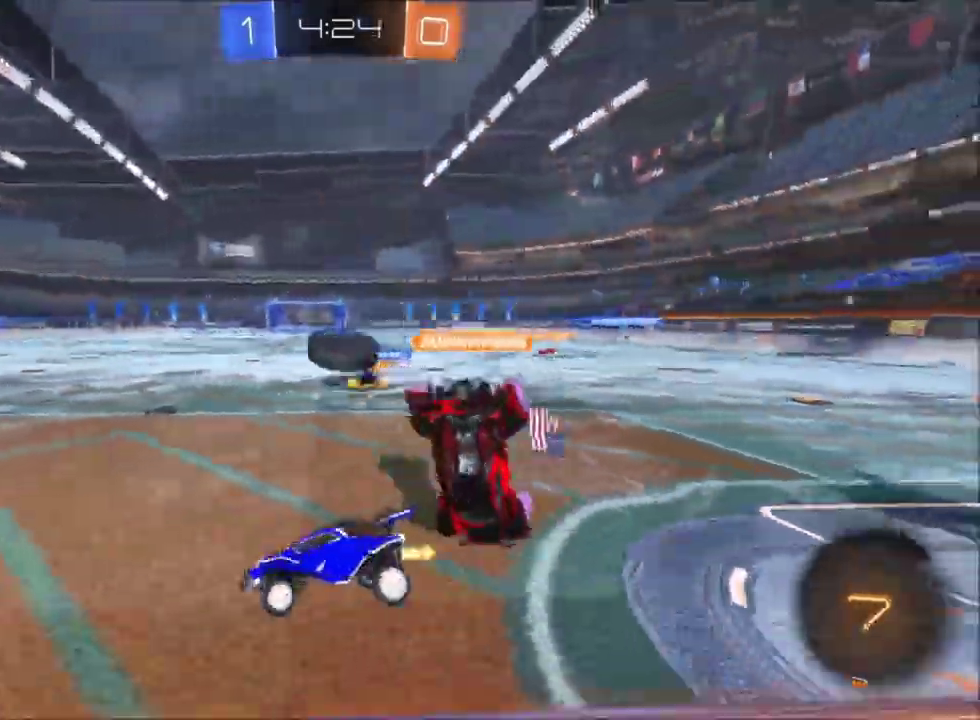
{"buttons": [], "left_stick": "center", "right_stick": "center", "events": [[233, "left_stick", "center"], [400, "R2", "up"]]}
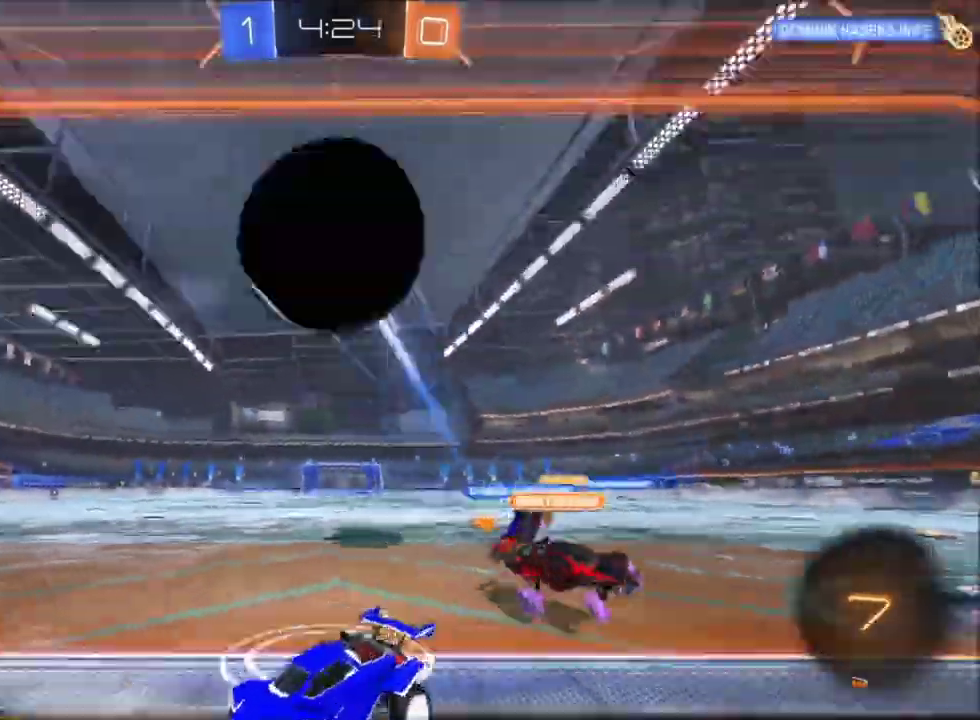
{"buttons": [], "left_stick": "center", "right_stick": "center", "events": []}
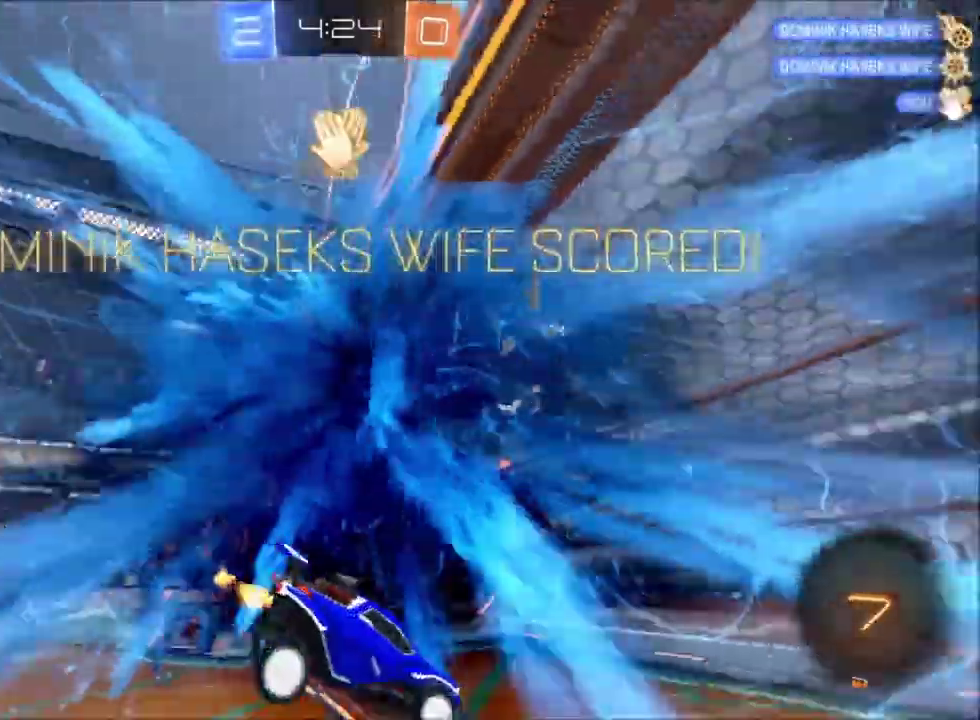
{"buttons": ["R2"], "left_stick": "center", "right_stick": "center", "events": [[233, "R2", "down"]]}
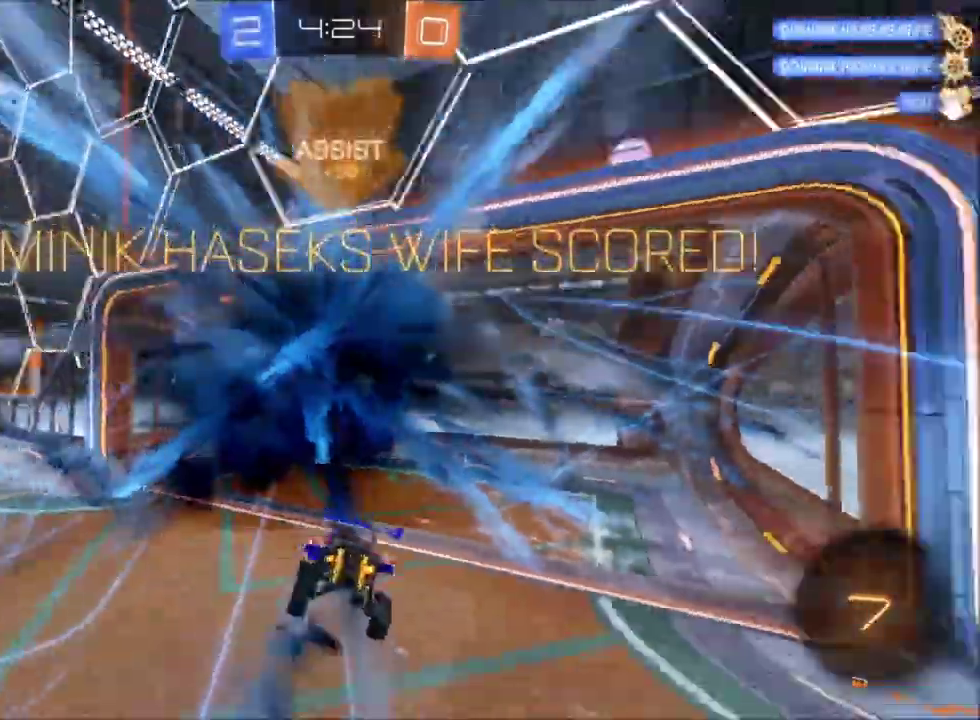
{"buttons": ["R2"], "left_stick": "down-right", "right_stick": "center"}